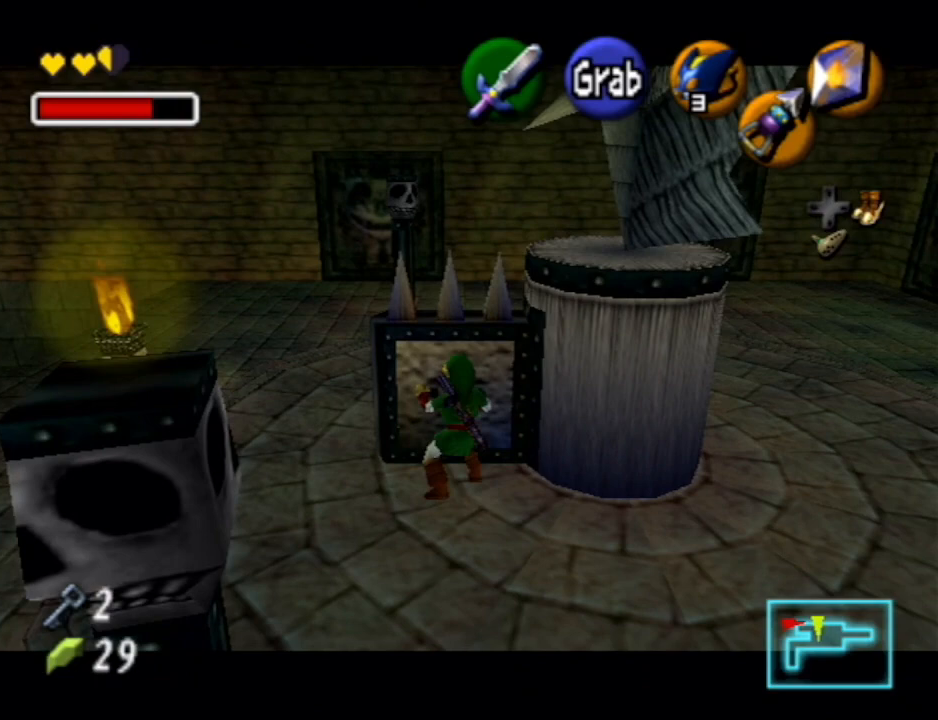
Gameplay with a controller (Nintendo layout); each line is a JSON object with the inputs held at the frame after it. "events" lists button and stick changes between this image and that frame as [ms after this image, input, new state], when the widget could be followed in between. Not read: L3 R3.
{"buttons": ["A"], "left_stick": "down", "right_stick": "center", "events": []}
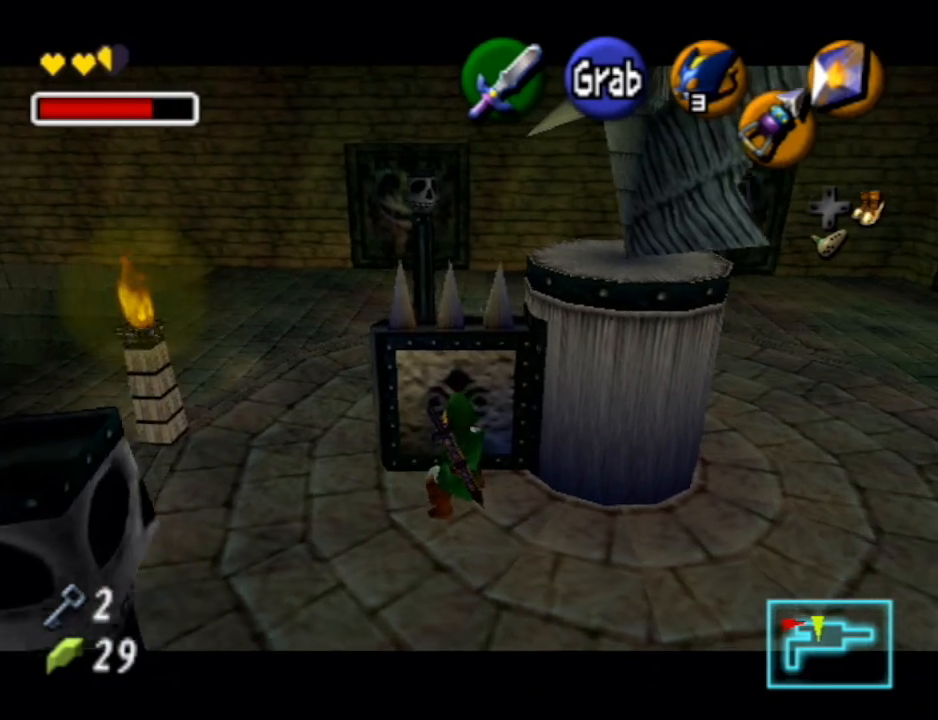
{"buttons": ["A"], "left_stick": "down", "right_stick": "center", "events": [[200, "DPAD_RIGHT", "down"], [333, "DPAD_RIGHT", "up"]]}
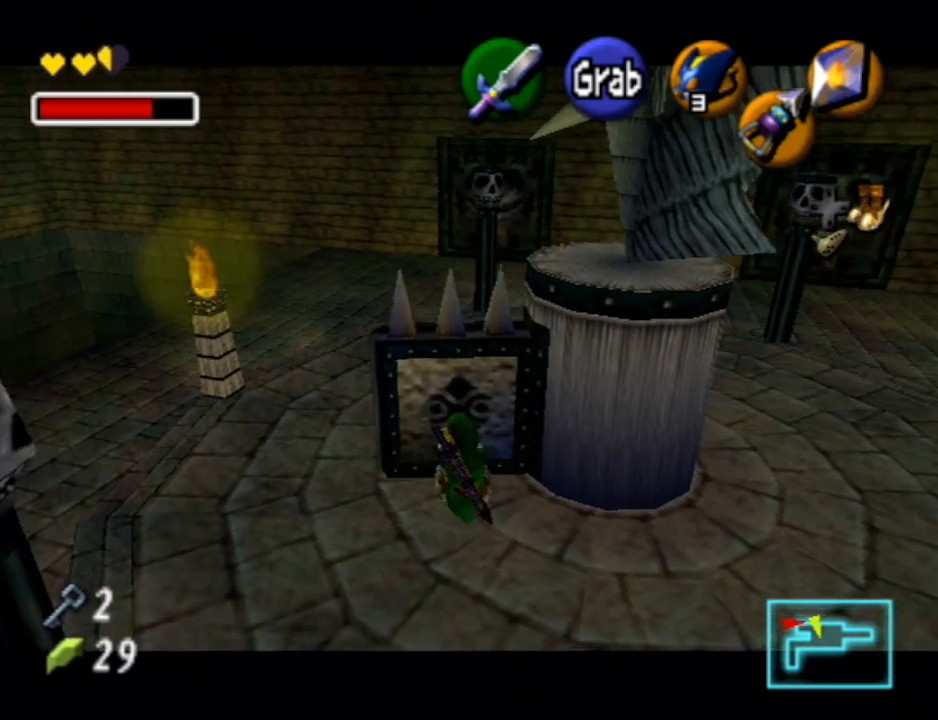
{"buttons": ["A"], "left_stick": "down", "right_stick": "center", "events": []}
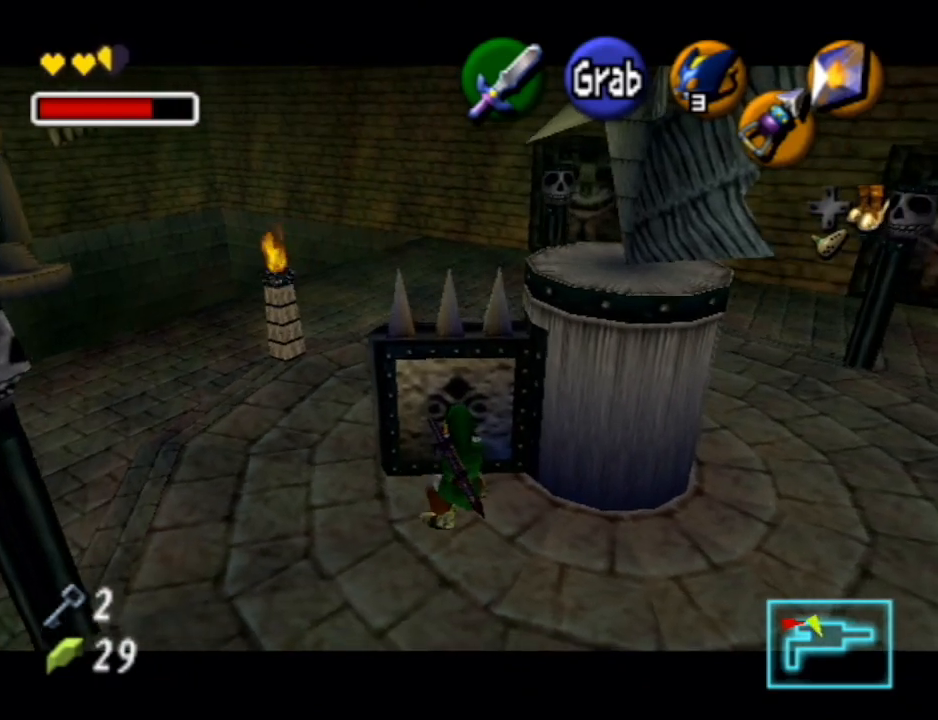
{"buttons": ["A"], "left_stick": "down", "right_stick": "center", "events": []}
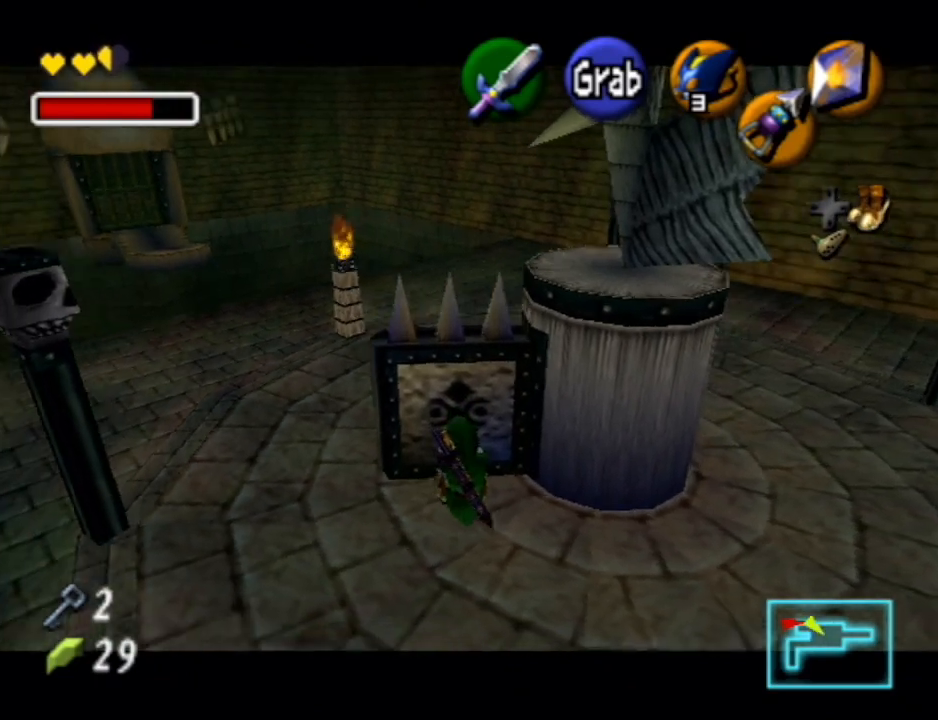
{"buttons": ["A"], "left_stick": "down", "right_stick": "center", "events": []}
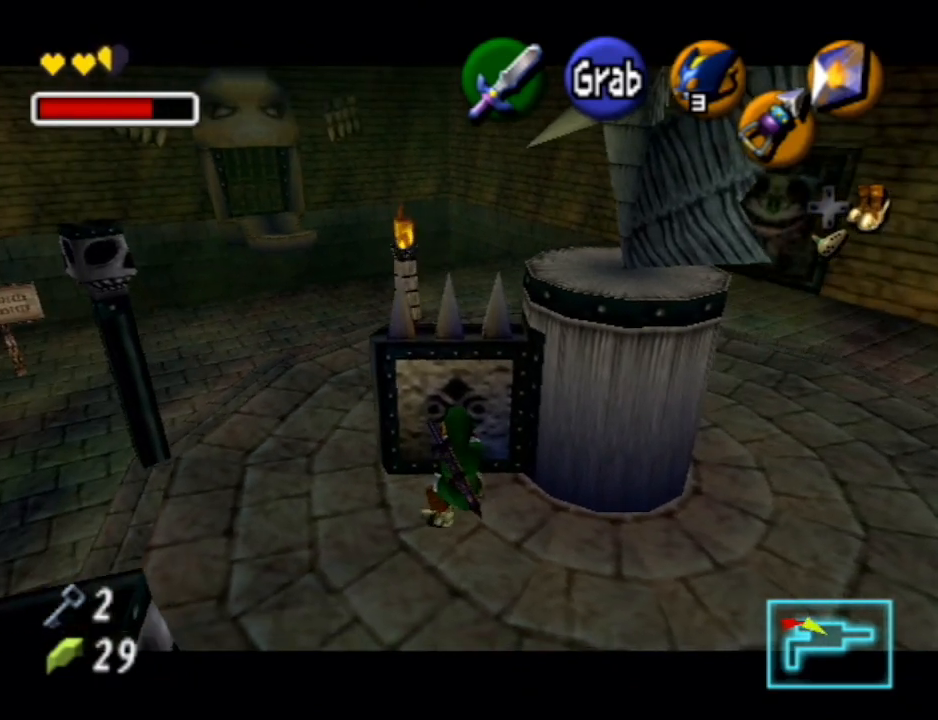
{"buttons": ["A"], "left_stick": "down", "right_stick": "center", "events": []}
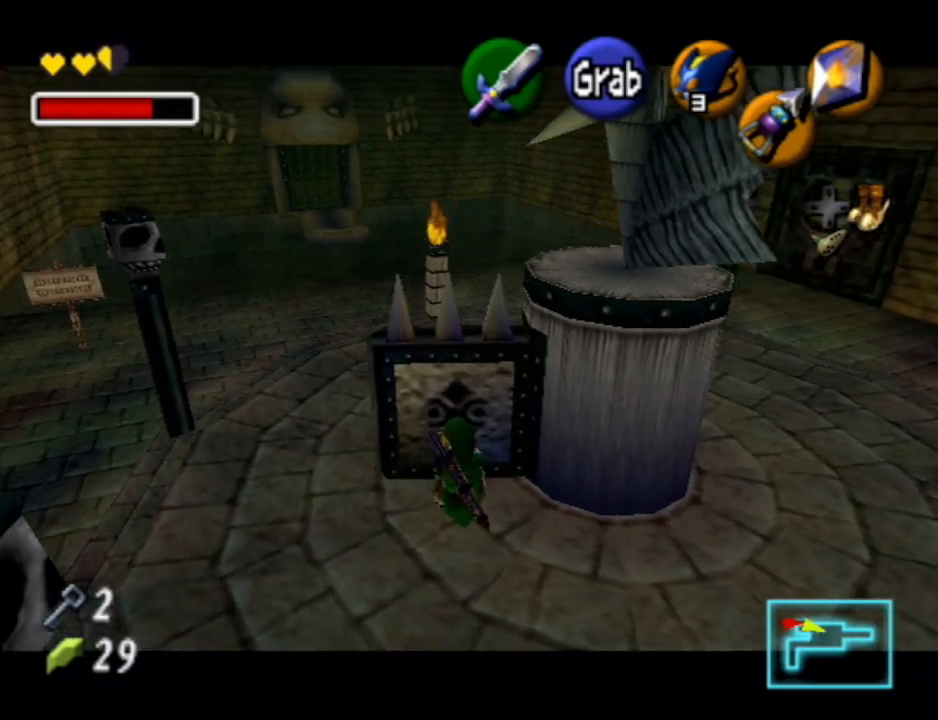
{"buttons": ["A"], "left_stick": "down", "right_stick": "center", "events": []}
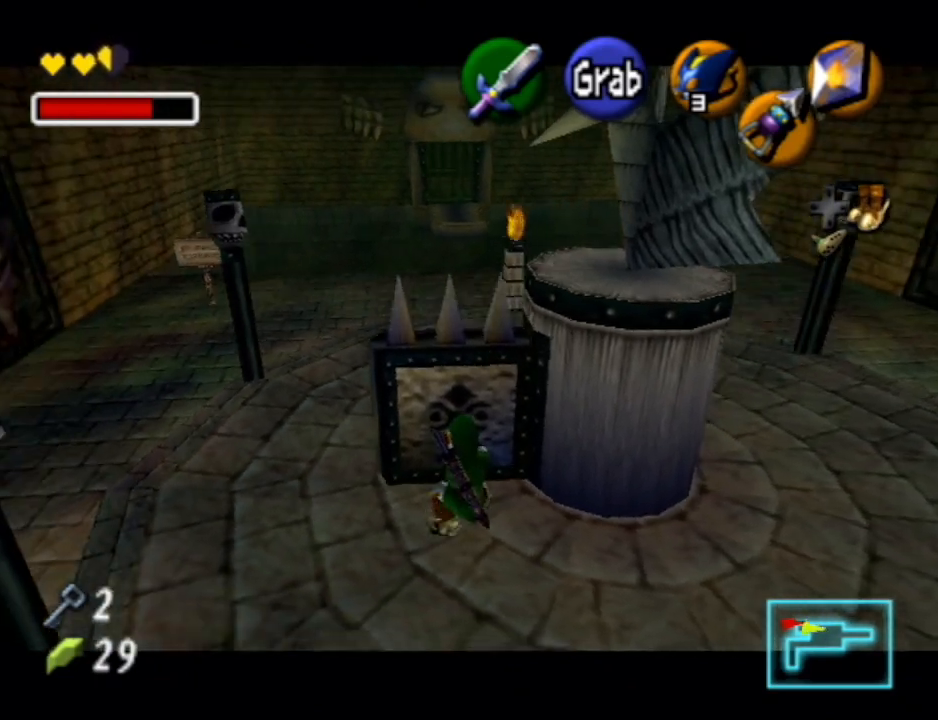
{"buttons": [], "left_stick": "down", "right_stick": "center", "events": [[333, "A", "up"]]}
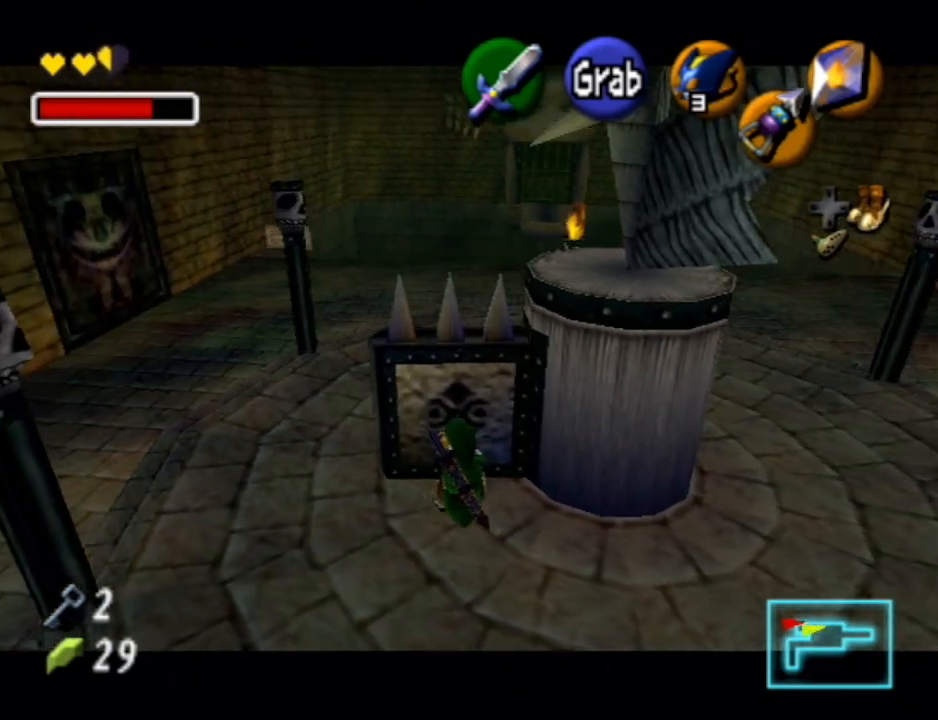
{"buttons": [], "left_stick": "down", "right_stick": "center", "events": []}
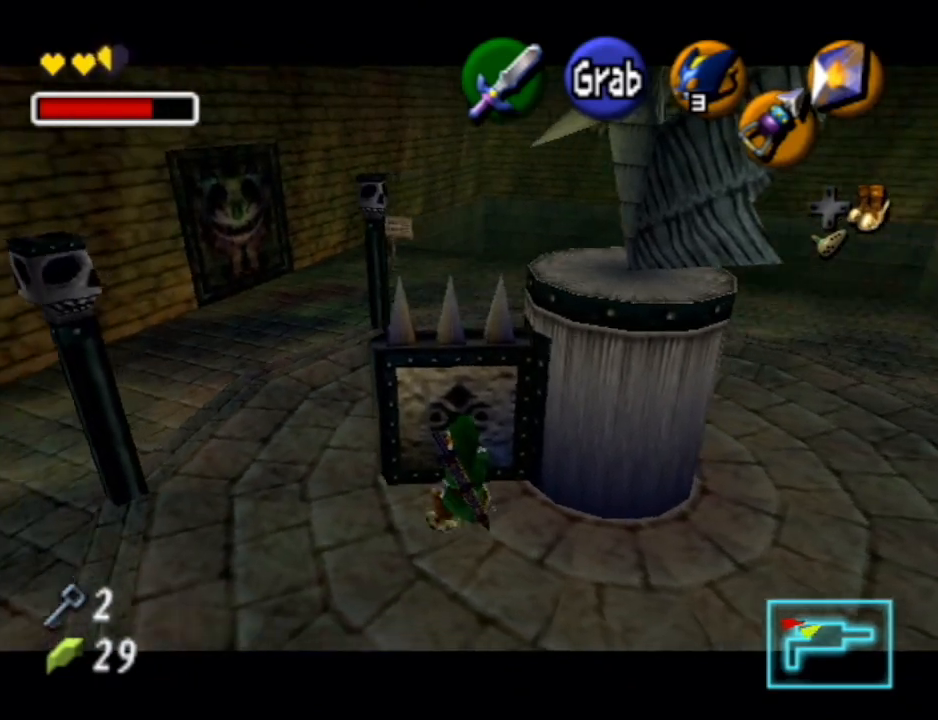
{"buttons": [], "left_stick": "down", "right_stick": "center", "events": []}
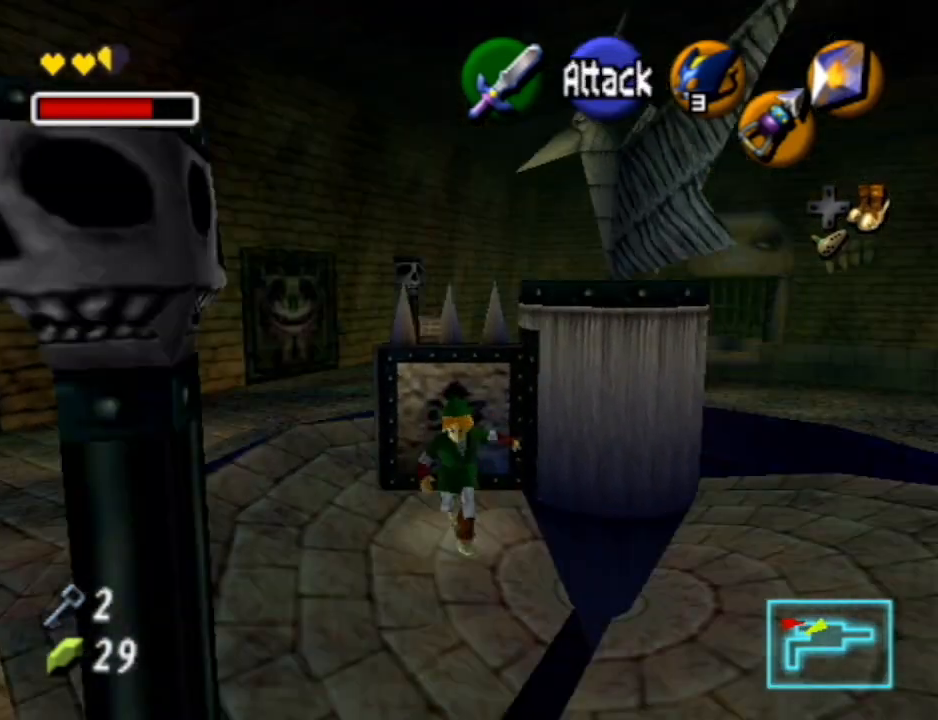
{"buttons": ["A"], "left_stick": "down", "right_stick": "center", "events": [[267, "A", "down"]]}
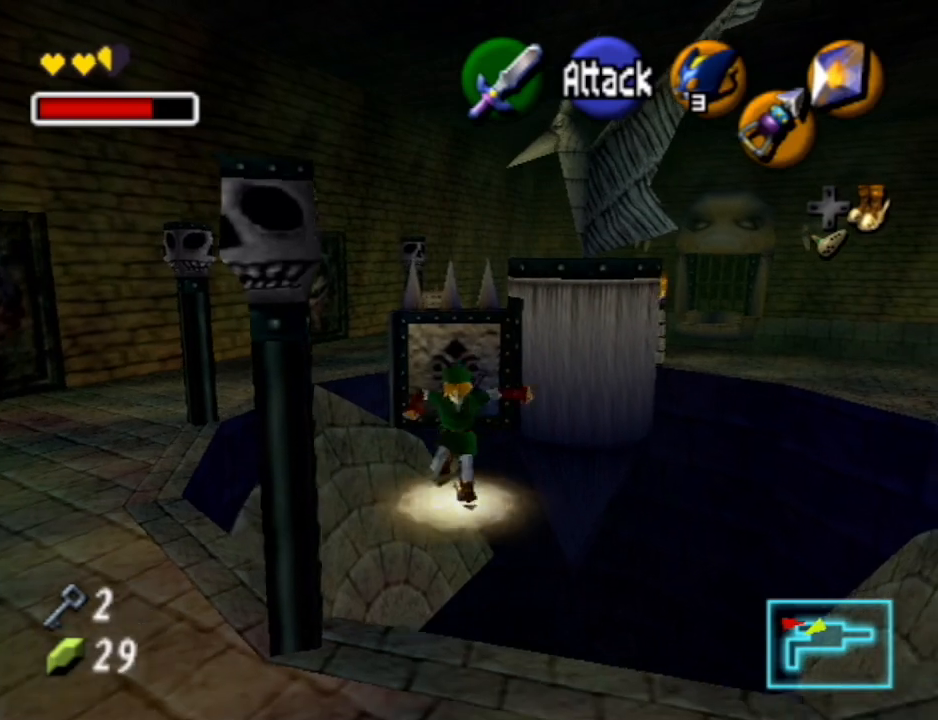
{"buttons": ["B"], "left_stick": "up", "right_stick": "center", "events": [[300, "A", "up"], [333, "left_stick", "up"], [467, "B", "down"]]}
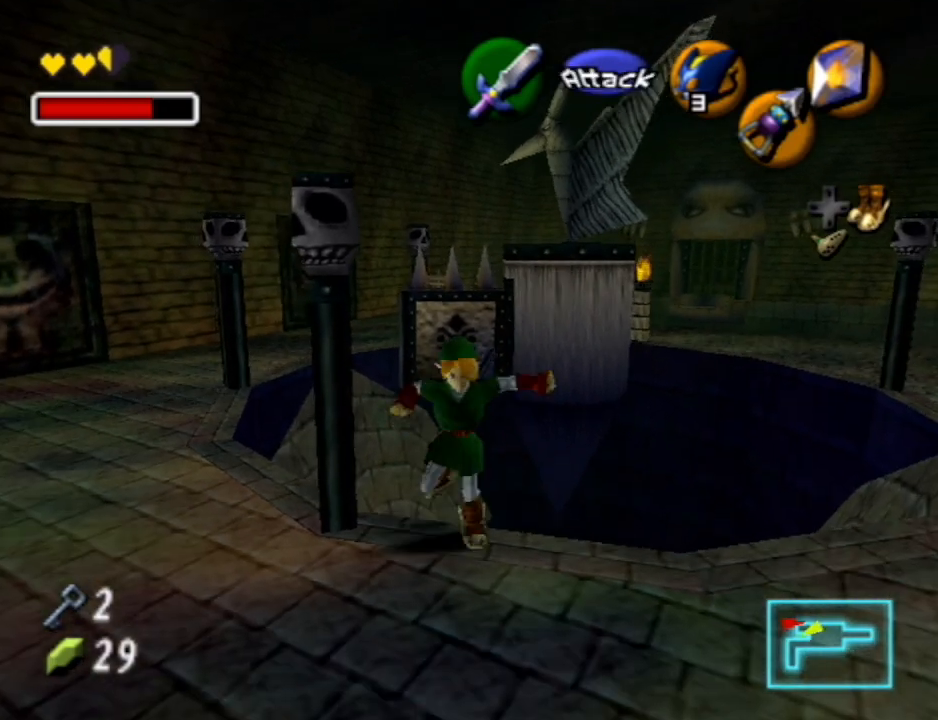
{"buttons": [], "left_stick": "up", "right_stick": "center", "events": [[33, "B", "up"], [100, "B", "down"], [200, "B", "up"], [300, "B", "down"], [367, "B", "up"]]}
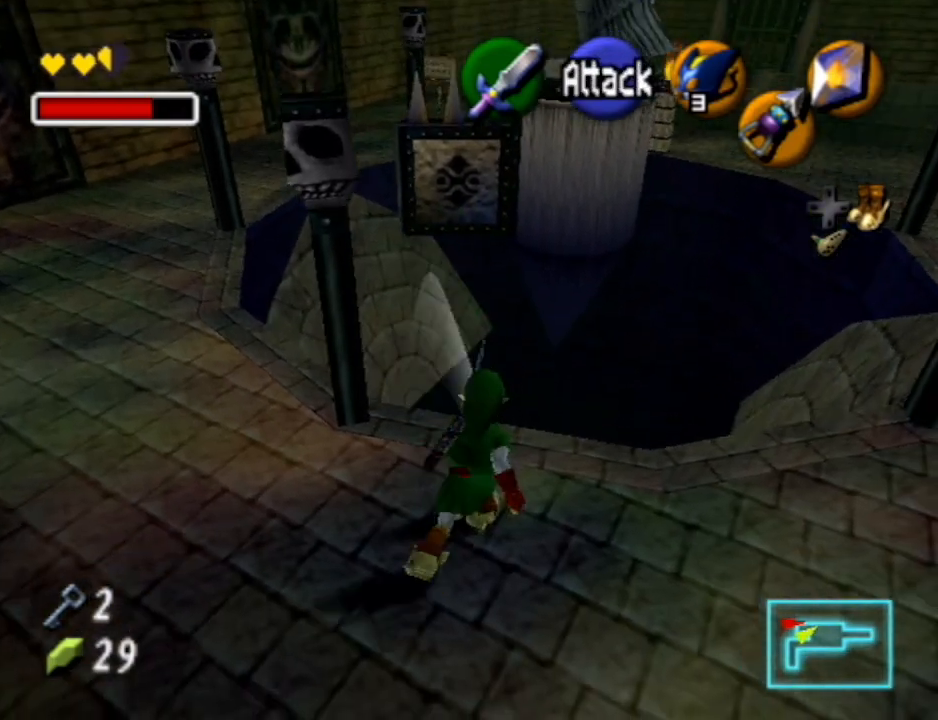
{"buttons": [], "left_stick": "up", "right_stick": "center", "events": []}
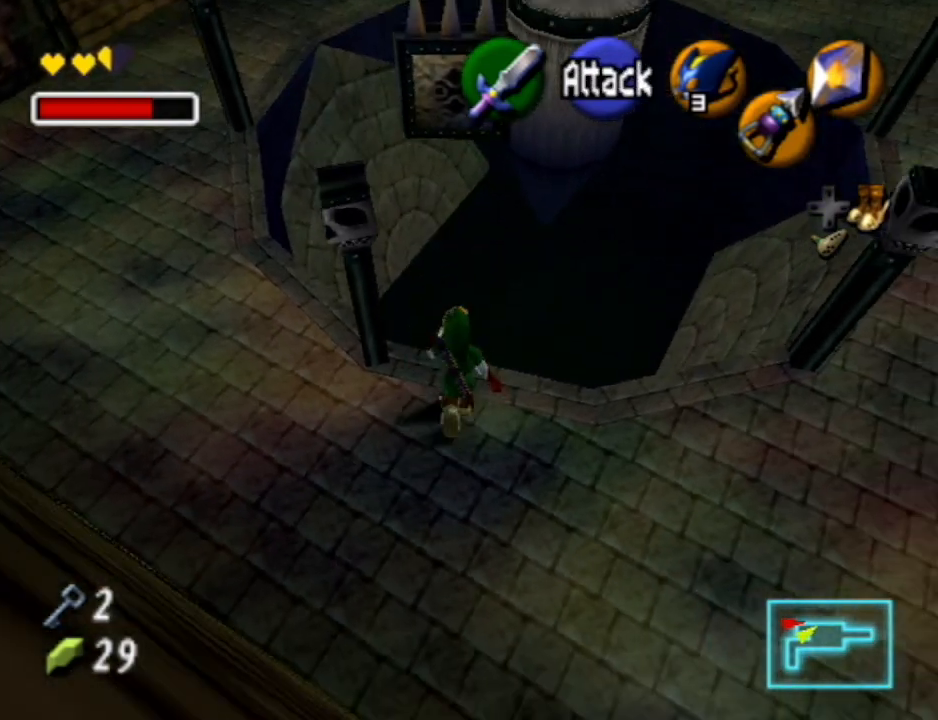
{"buttons": [], "left_stick": "up", "right_stick": "center", "events": []}
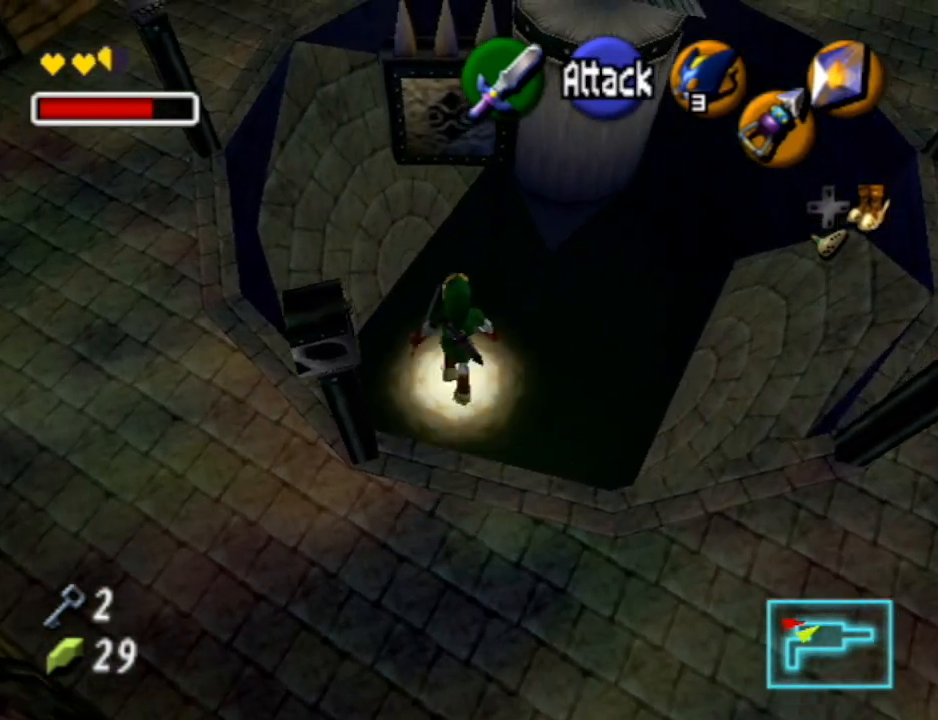
{"buttons": [], "left_stick": "up", "right_stick": "center", "events": []}
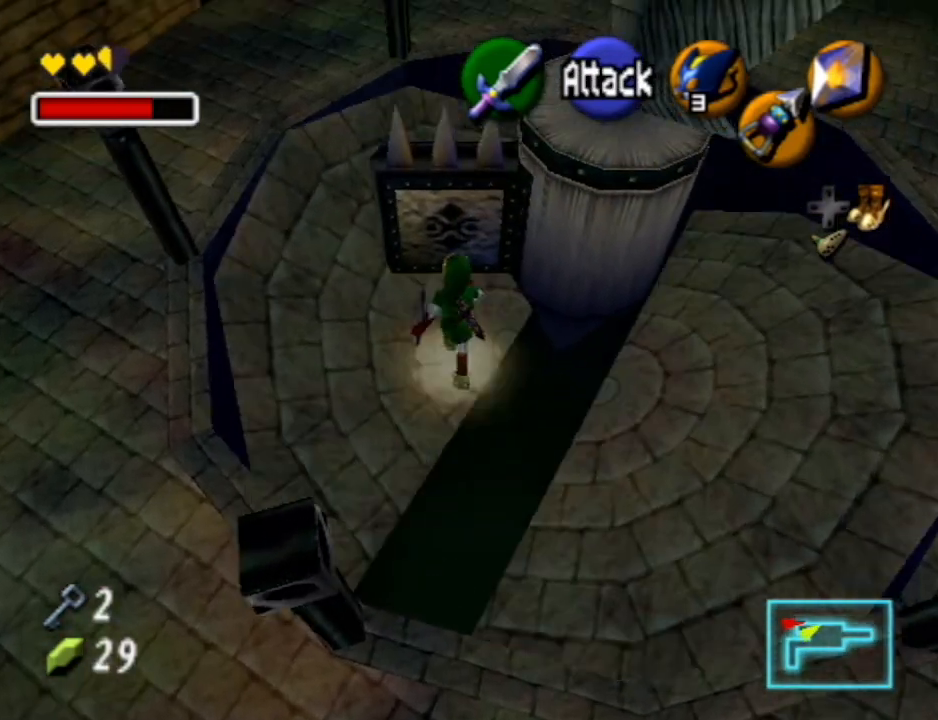
{"buttons": ["A"], "left_stick": "down", "right_stick": "center", "events": [[67, "A", "down"], [133, "left_stick", "down"]]}
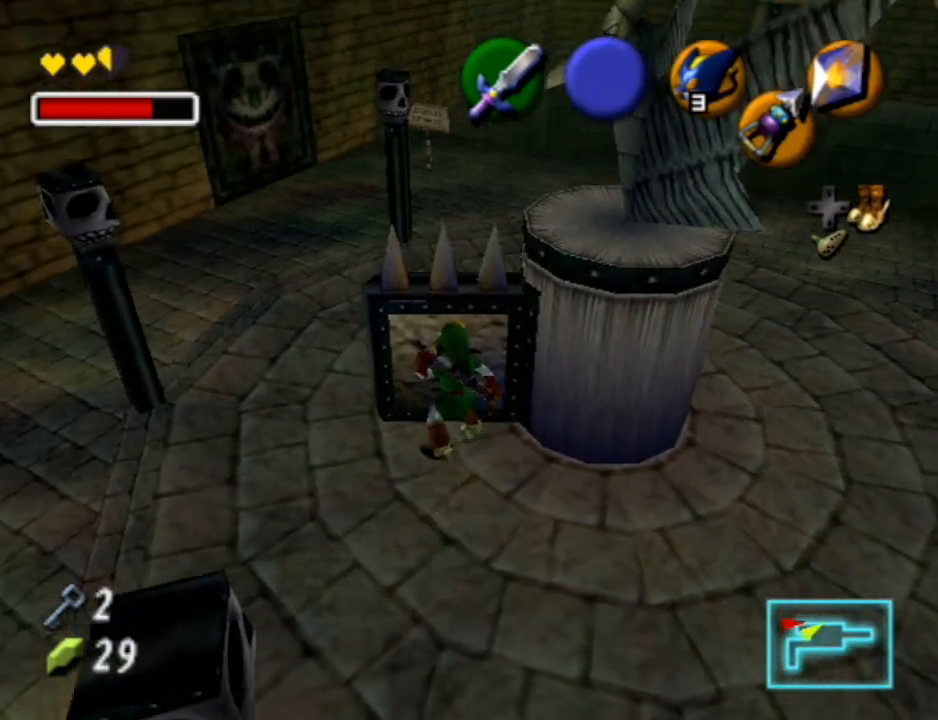
{"buttons": ["A"], "left_stick": "down", "right_stick": "center", "events": []}
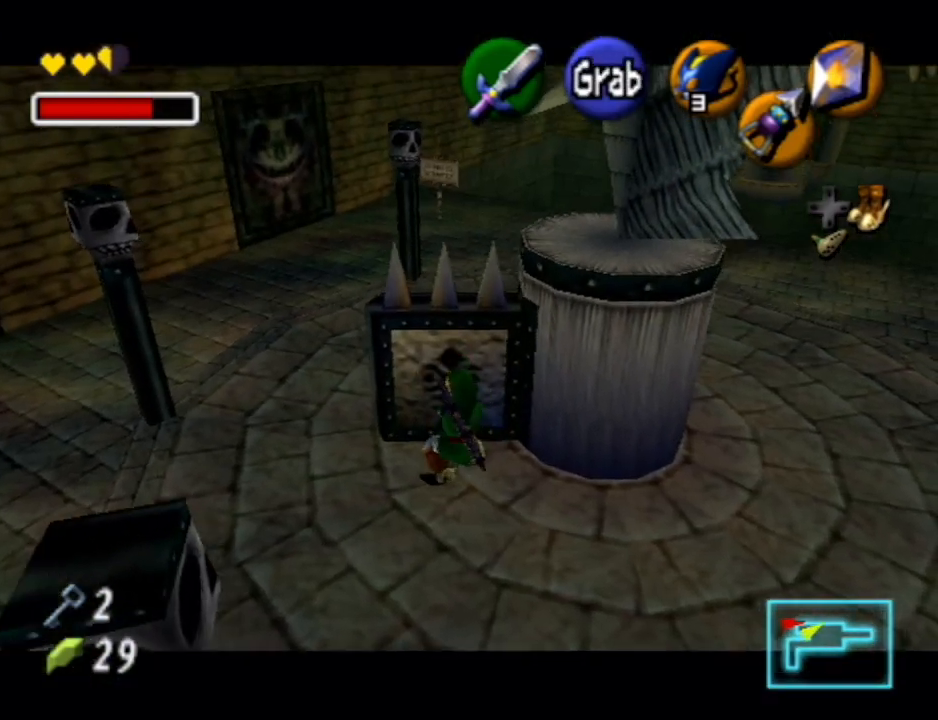
{"buttons": ["A"], "left_stick": "down", "right_stick": "center", "events": []}
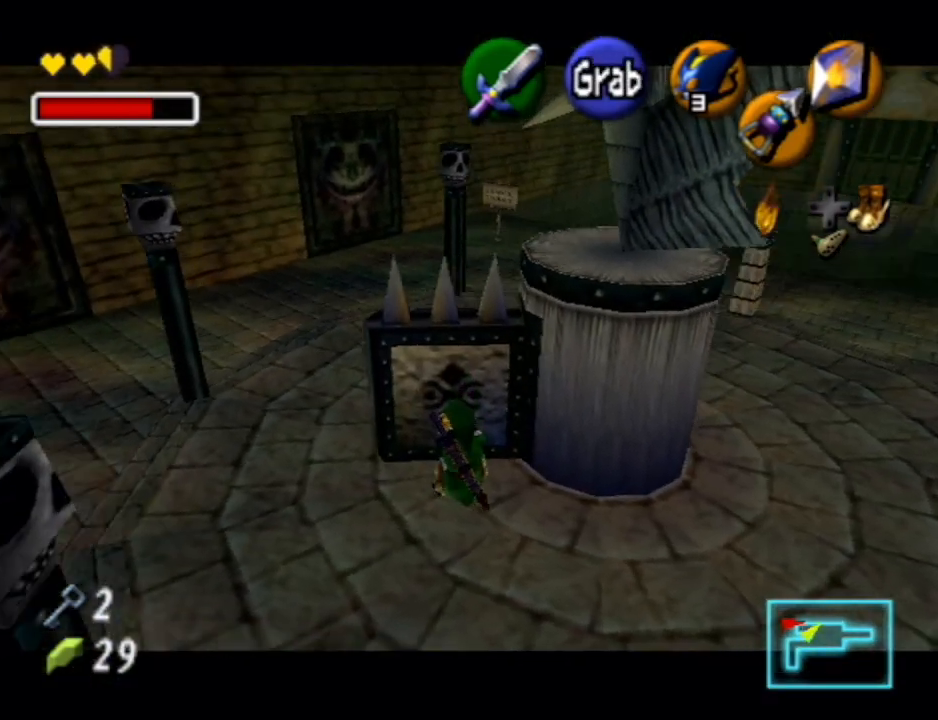
{"buttons": ["A"], "left_stick": "down", "right_stick": "center", "events": []}
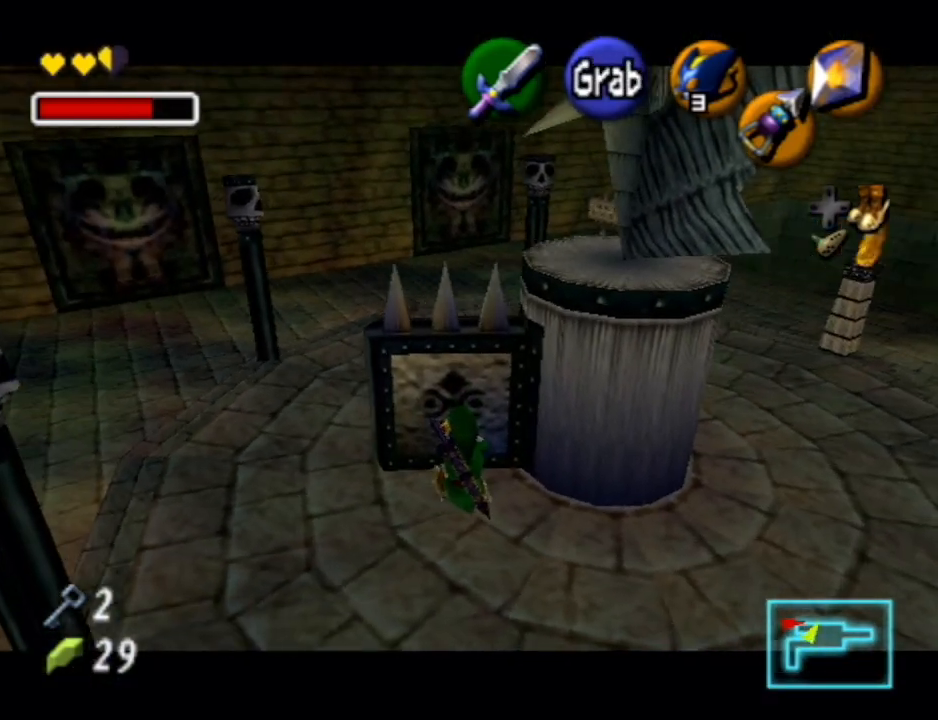
{"buttons": [], "left_stick": "down", "right_stick": "center", "events": [[33, "A", "up"]]}
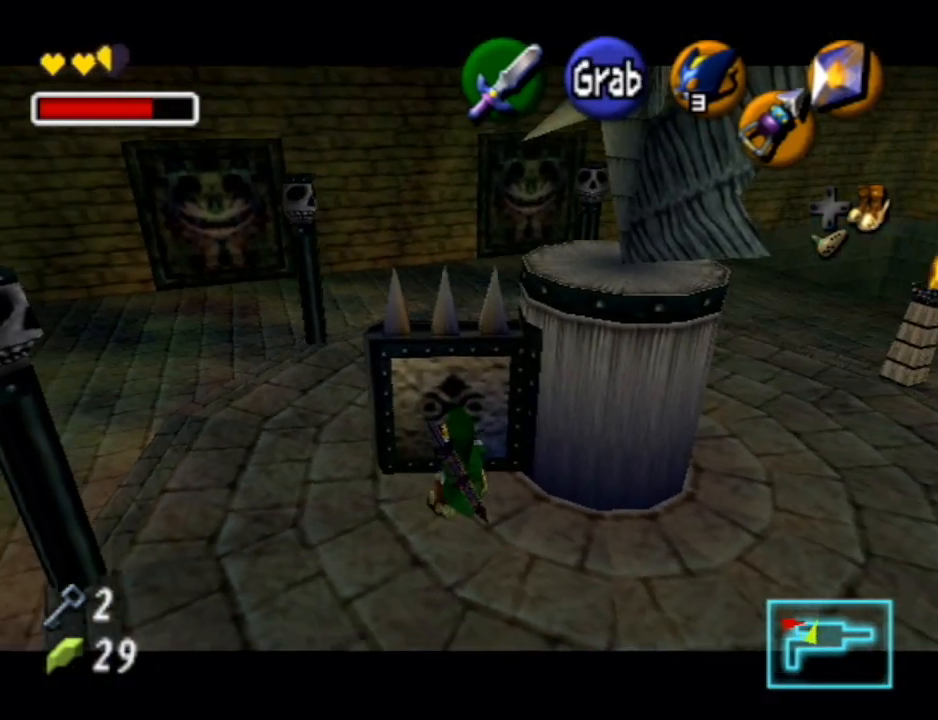
{"buttons": [], "left_stick": "down", "right_stick": "center", "events": []}
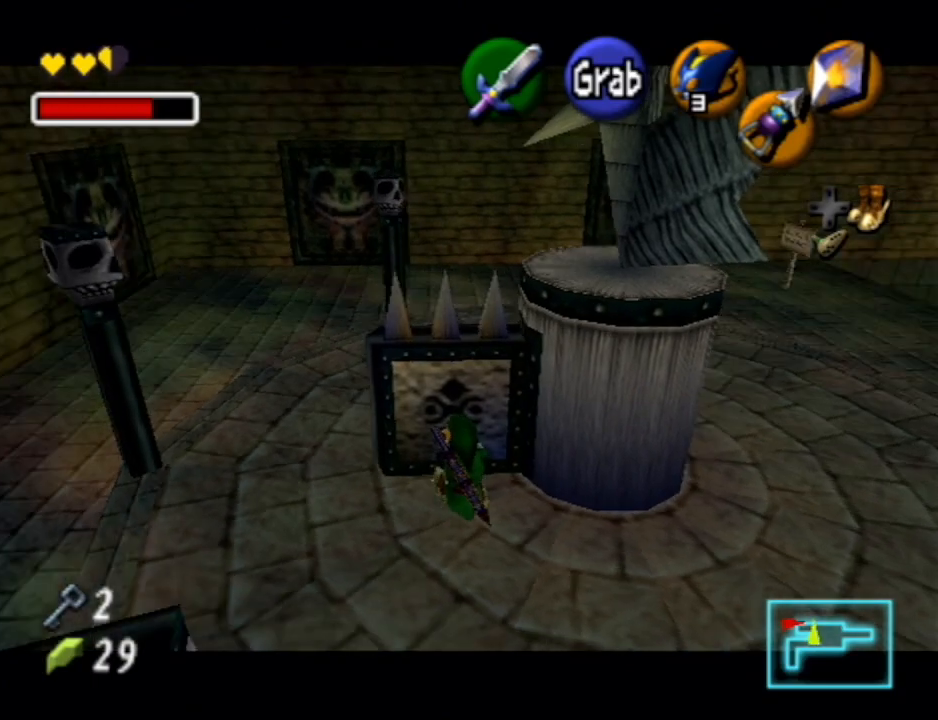
{"buttons": [], "left_stick": "down", "right_stick": "center", "events": []}
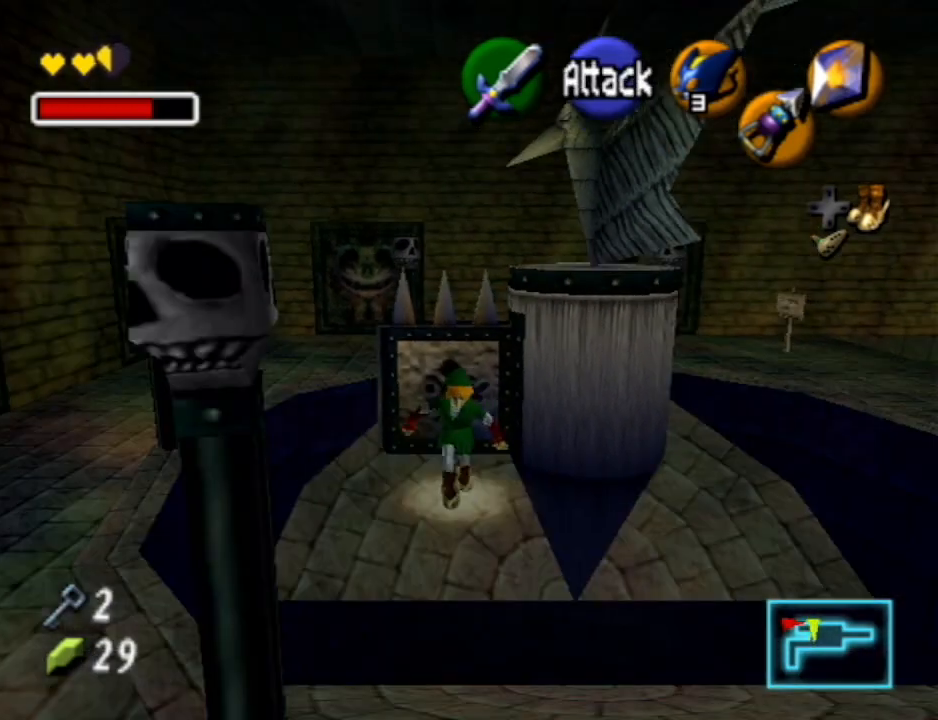
{"buttons": ["A"], "left_stick": "down", "right_stick": "center", "events": [[200, "A", "down"]]}
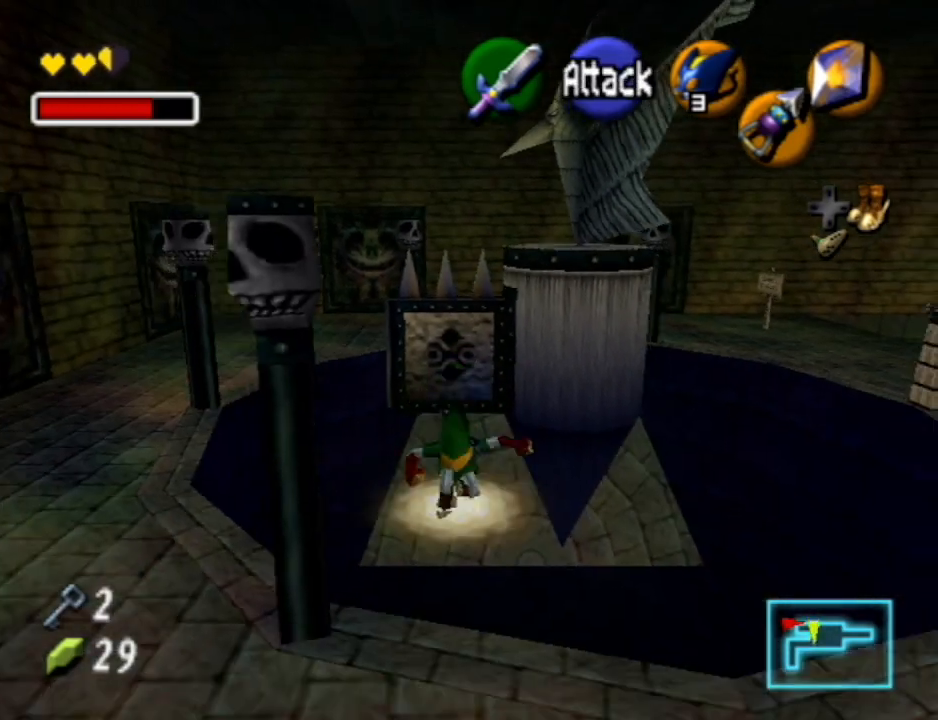
{"buttons": [], "left_stick": "up", "right_stick": "center", "events": [[167, "A", "up"], [200, "left_stick", "up"], [367, "B", "down"], [500, "B", "up"]]}
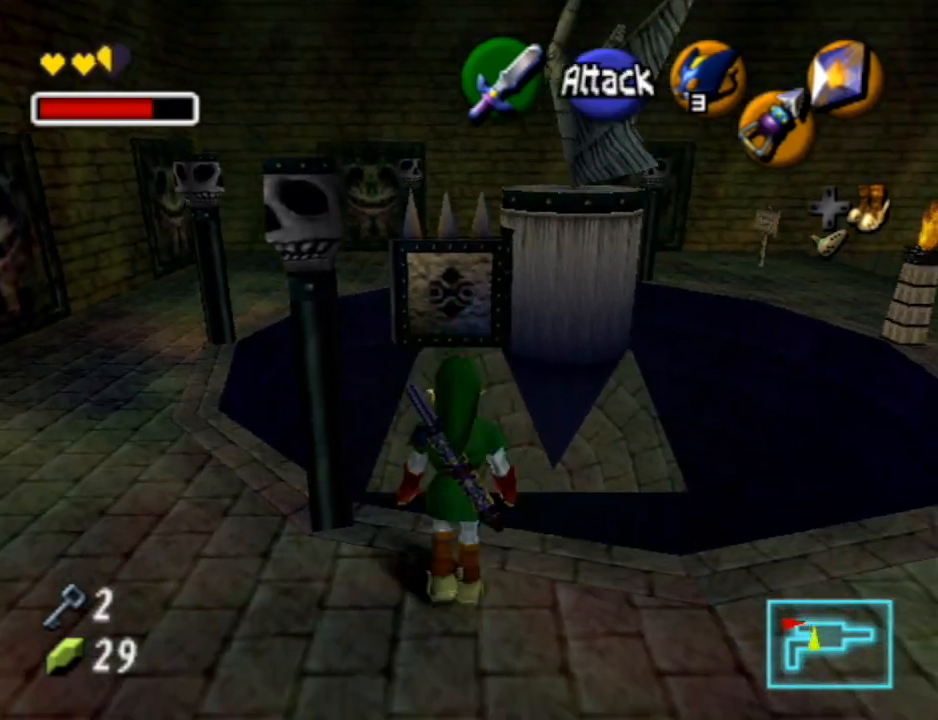
{"buttons": [], "left_stick": "up", "right_stick": "center", "events": [[33, "B", "down"], [133, "B", "up"]]}
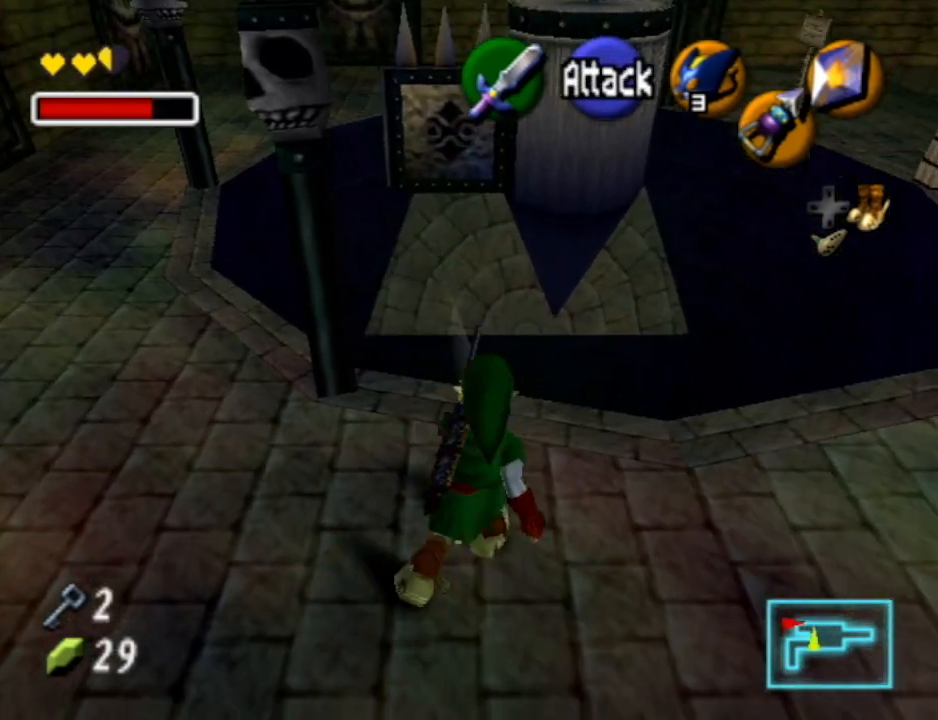
{"buttons": [], "left_stick": "up", "right_stick": "center", "events": []}
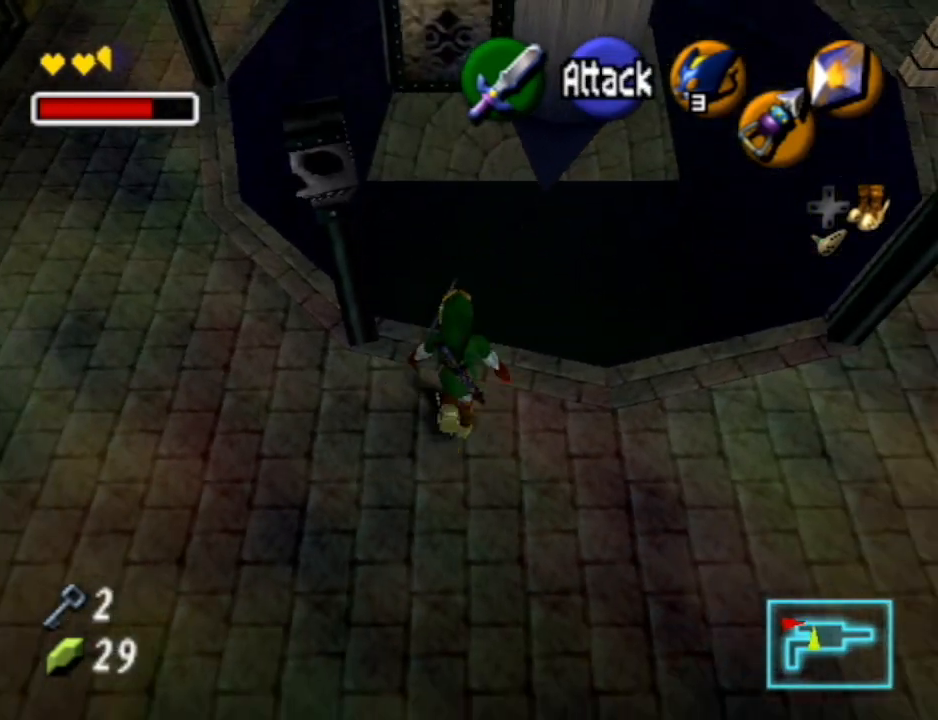
{"buttons": [], "left_stick": "up", "right_stick": "center", "events": []}
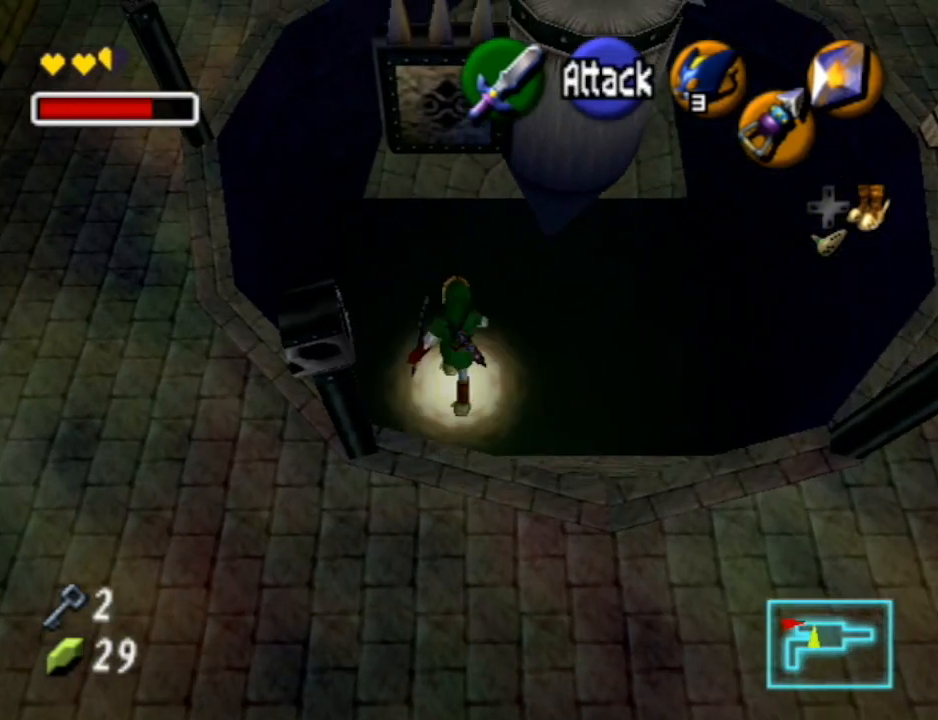
{"buttons": [], "left_stick": "up", "right_stick": "center", "events": []}